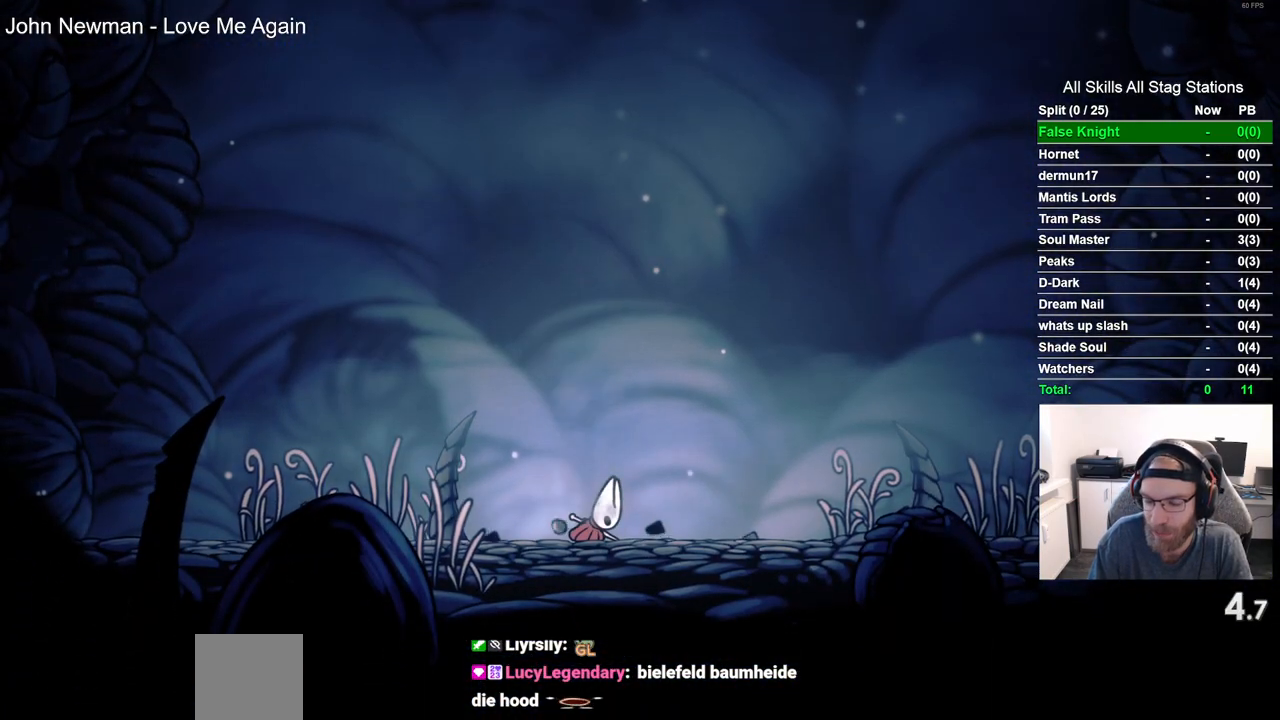
Gameplay with a controller (PlayStation layout); each line is a JSON object with the inputs held at the frame after it. "events" lists button and stick changes between this image and that frame as [ms after this image, input, new state], when the widget could be followed in between.
{"buttons": ["DPAD_RIGHT"], "left_stick": "center", "right_stick": "center", "events": [[67, "CROSS", "down"], [200, "CROSS", "up"], [300, "CROSS", "down"], [433, "CROSS", "up"]]}
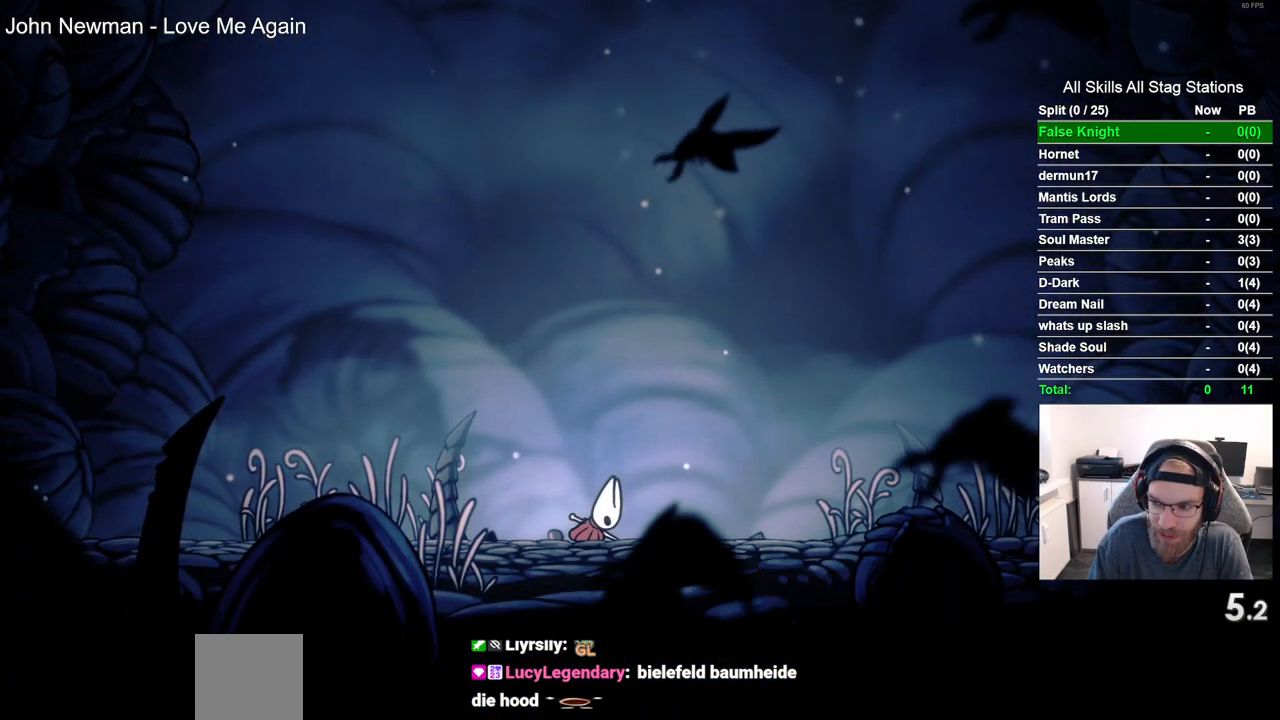
{"buttons": ["CROSS", "DPAD_RIGHT"], "left_stick": "center", "right_stick": "center", "events": [[33, "CROSS", "down"], [167, "CROSS", "up"], [300, "CROSS", "down"], [383, "CROSS", "up"], [483, "CROSS", "down"]]}
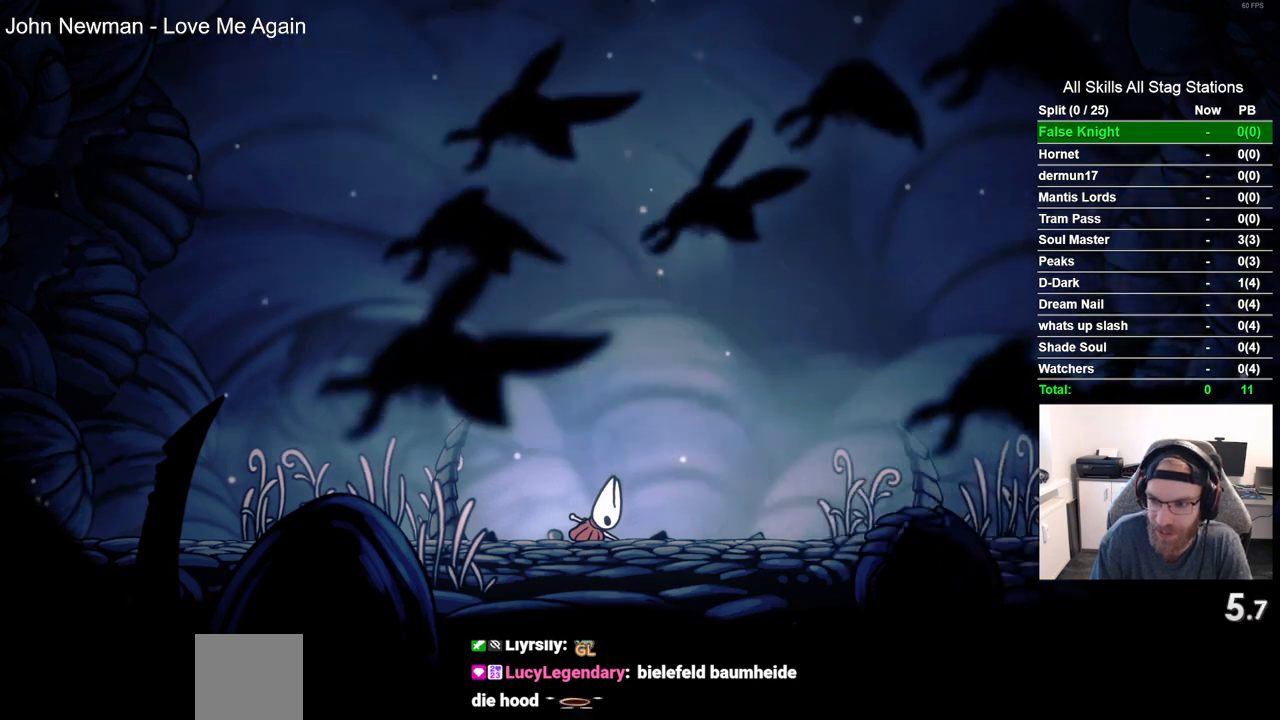
{"buttons": ["DPAD_RIGHT"], "left_stick": "center", "right_stick": "center", "events": [[83, "CROSS", "up"], [183, "CROSS", "down"], [283, "CROSS", "up"], [367, "CROSS", "down"], [483, "CROSS", "up"]]}
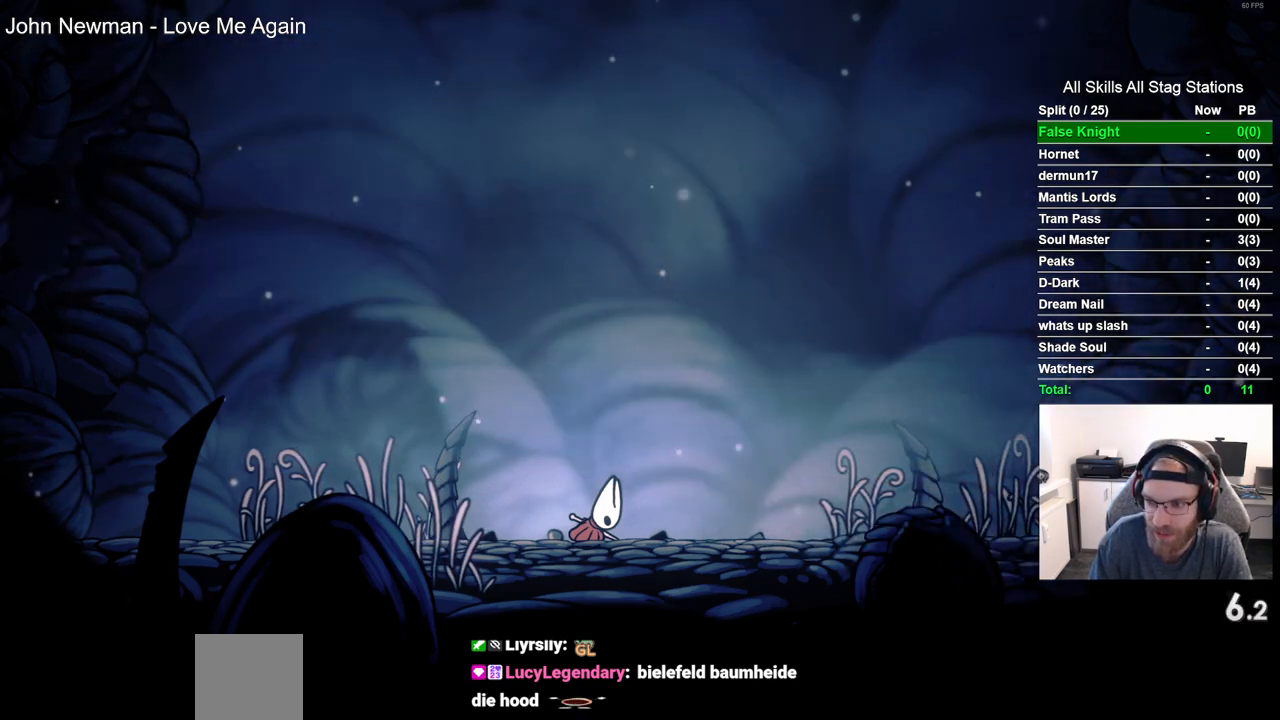
{"buttons": ["CROSS", "DPAD_RIGHT"], "left_stick": "center", "right_stick": "center", "events": [[67, "CROSS", "down"], [183, "CROSS", "up"], [283, "CROSS", "down"], [367, "CROSS", "up"], [467, "CROSS", "down"]]}
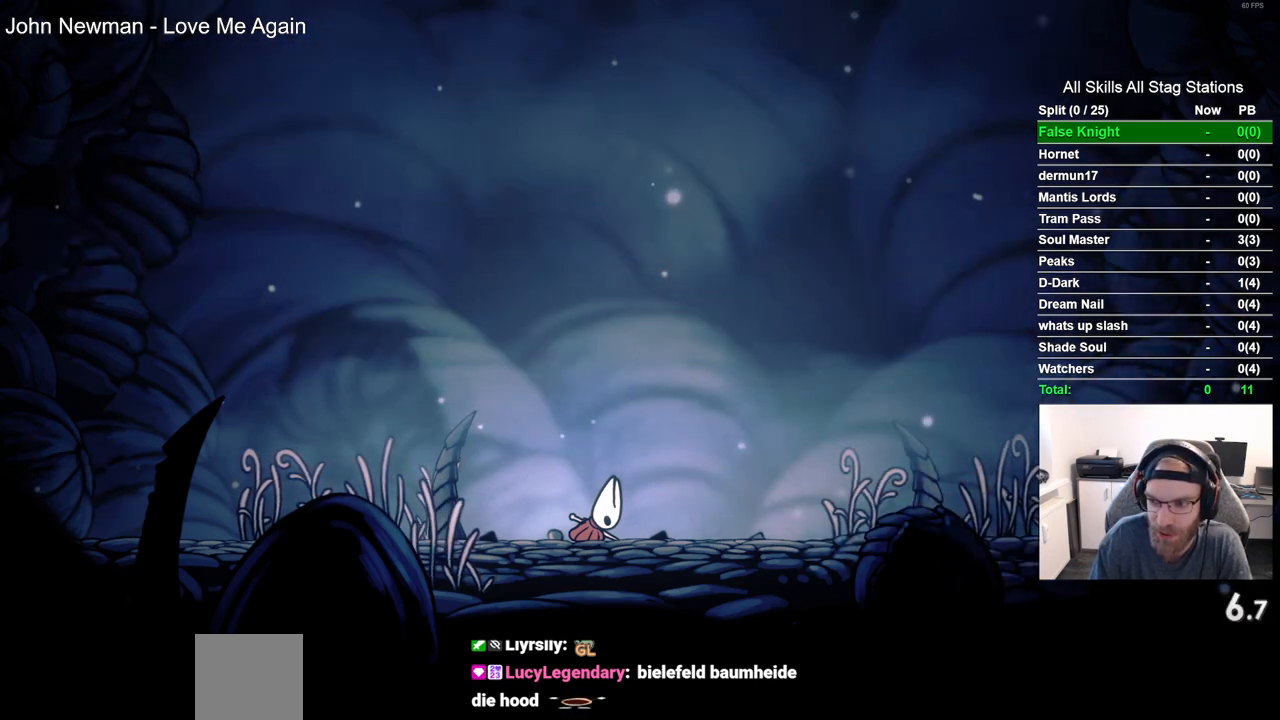
{"buttons": ["DPAD_RIGHT"], "left_stick": "center", "right_stick": "center", "events": [[83, "CROSS", "up"], [183, "CROSS", "down"], [300, "CROSS", "up"], [400, "CROSS", "down"], [483, "CROSS", "up"]]}
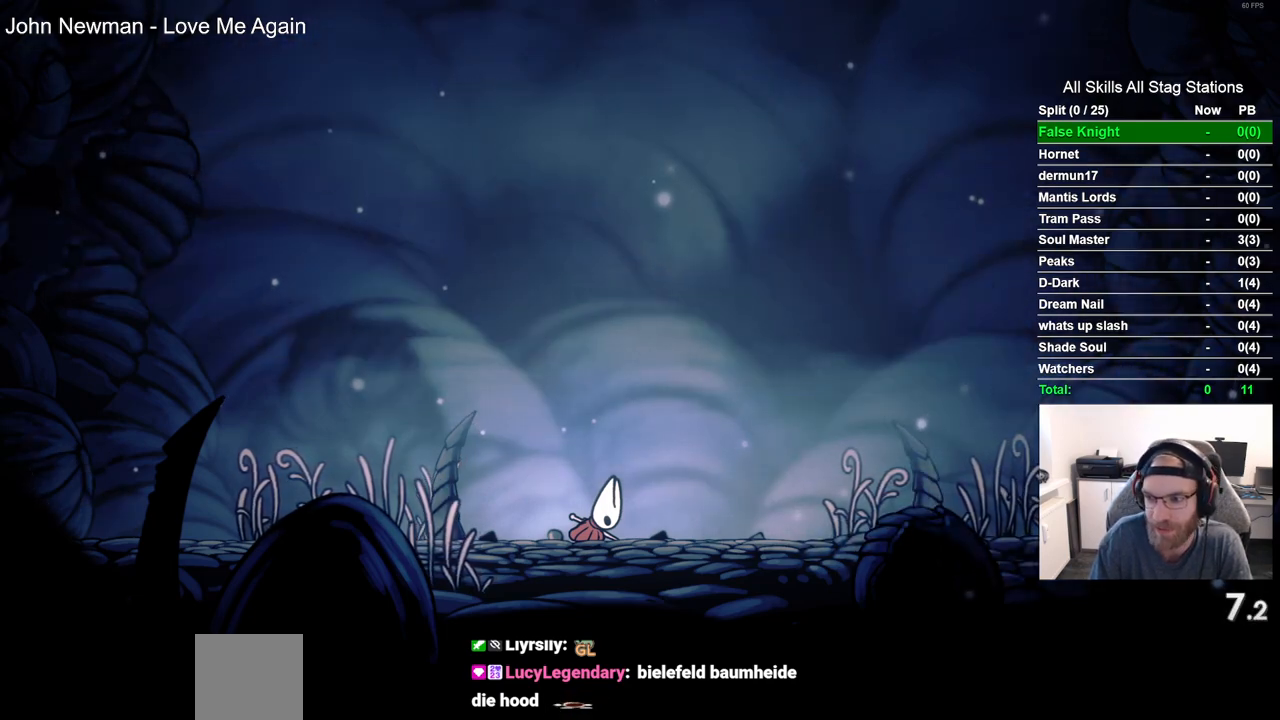
{"buttons": ["CROSS", "DPAD_RIGHT"], "left_stick": "center", "right_stick": "center", "events": [[83, "CROSS", "down"], [183, "CROSS", "up"], [283, "CROSS", "down"], [383, "CROSS", "up"], [483, "CROSS", "down"]]}
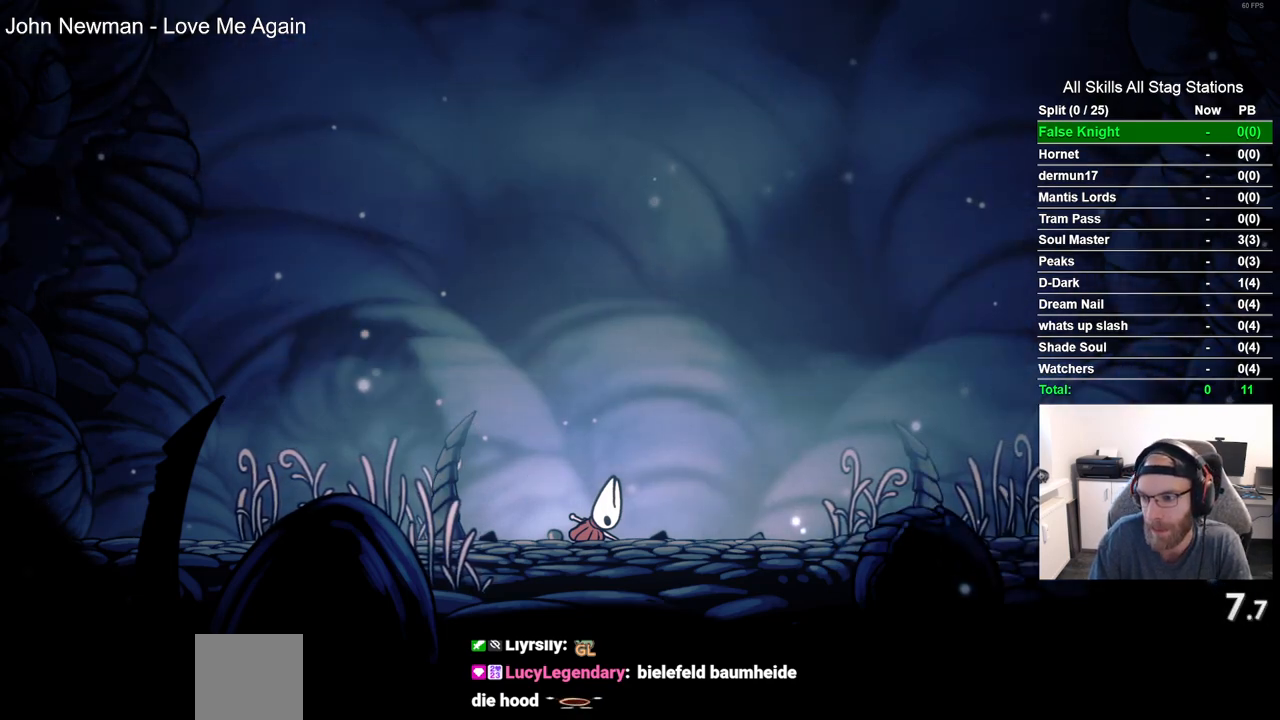
{"buttons": ["DPAD_RIGHT"], "left_stick": "center", "right_stick": "center", "events": [[100, "CROSS", "up"], [183, "CROSS", "down"], [300, "CROSS", "up"], [400, "CROSS", "down"], [500, "CROSS", "up"]]}
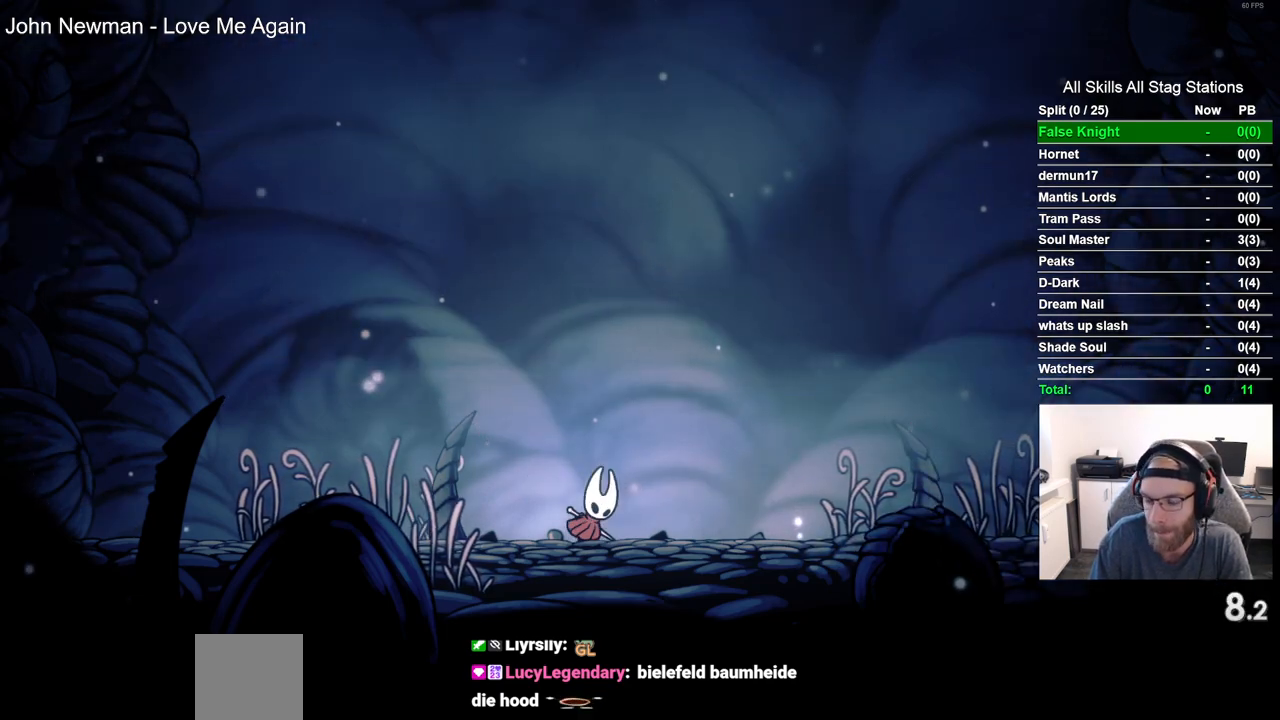
{"buttons": ["DPAD_RIGHT"], "left_stick": "center", "right_stick": "center", "events": [[83, "CROSS", "down"], [200, "CROSS", "up"], [300, "CROSS", "down"], [400, "CROSS", "up"]]}
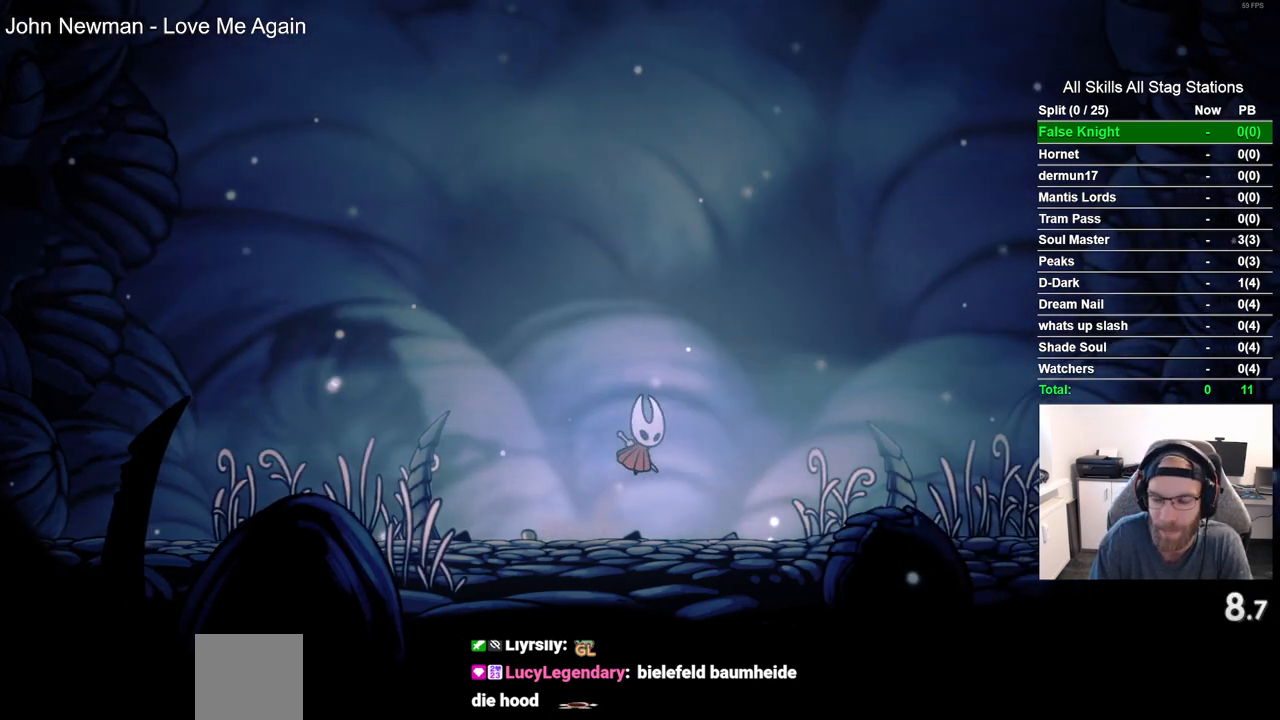
{"buttons": ["DPAD_RIGHT"], "left_stick": "center", "right_stick": "center", "events": [[183, "CROSS", "down"], [300, "CROSS", "up"]]}
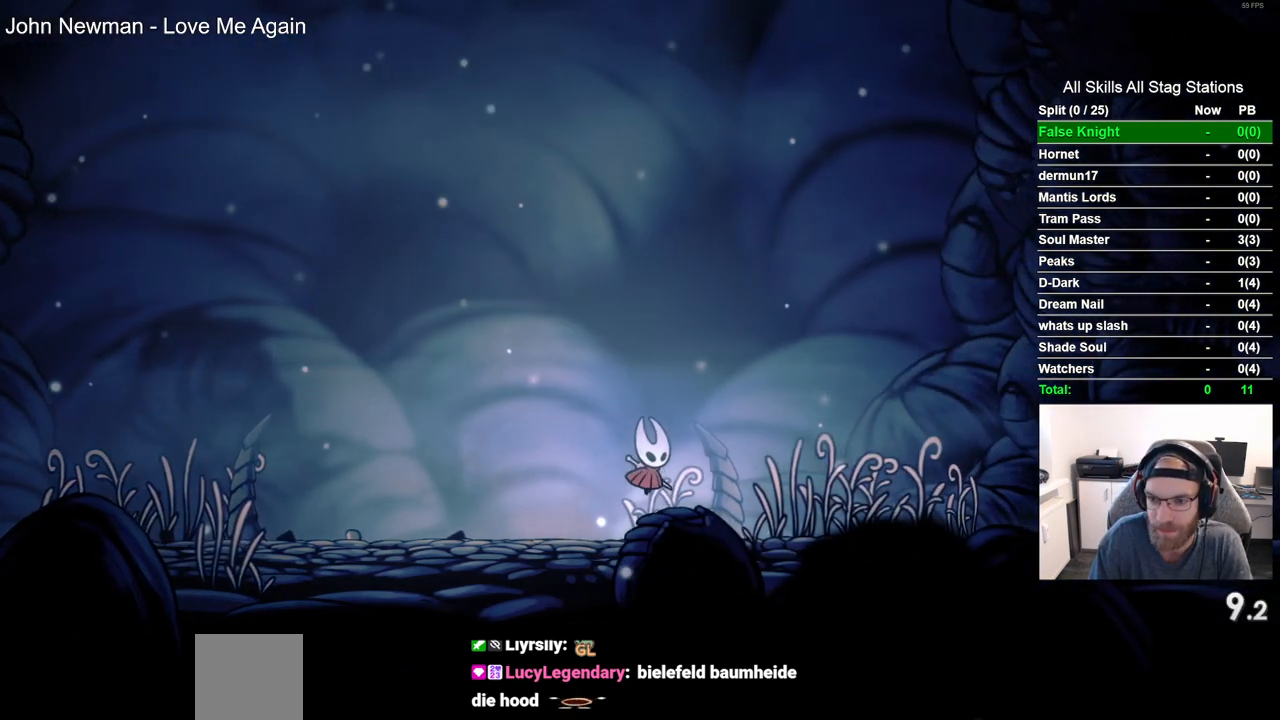
{"buttons": ["CROSS", "DPAD_RIGHT"], "left_stick": "center", "right_stick": "center", "events": [[50, "CROSS", "down"], [150, "CROSS", "up"], [417, "CROSS", "down"]]}
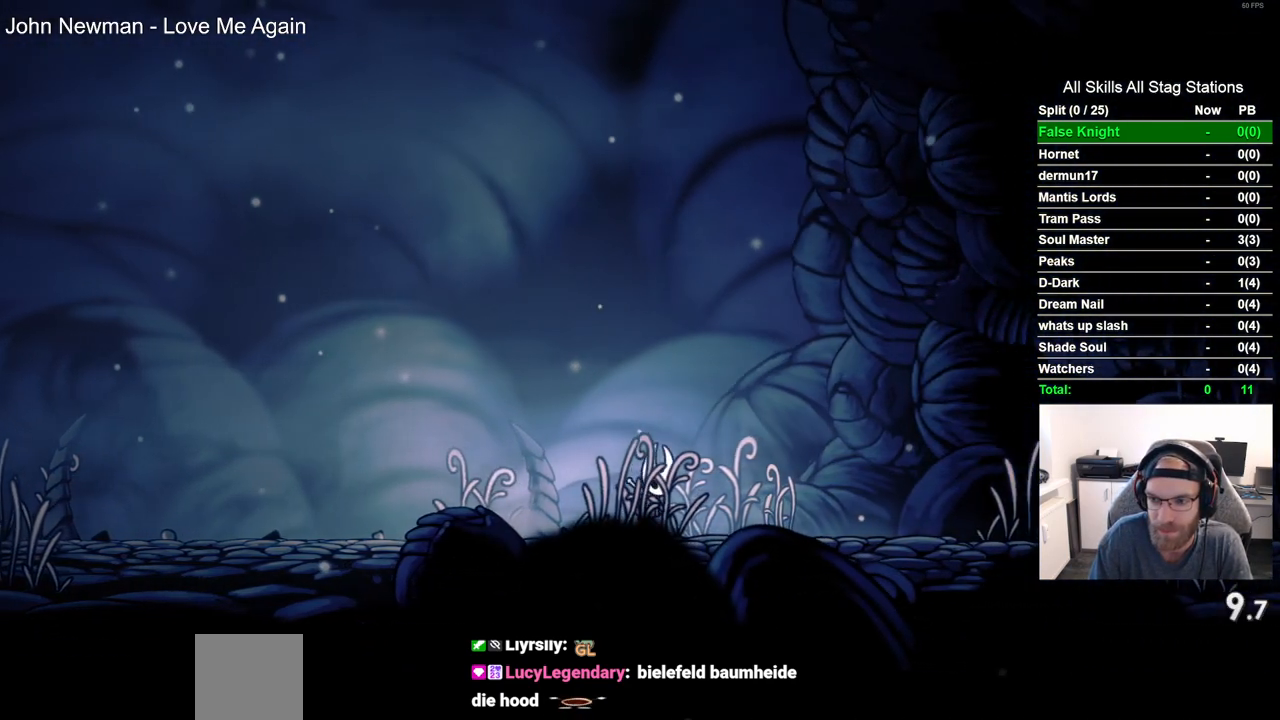
{"buttons": ["DPAD_RIGHT"], "left_stick": "center", "right_stick": "center", "events": [[33, "CROSS", "up"], [267, "CROSS", "down"], [383, "CROSS", "up"]]}
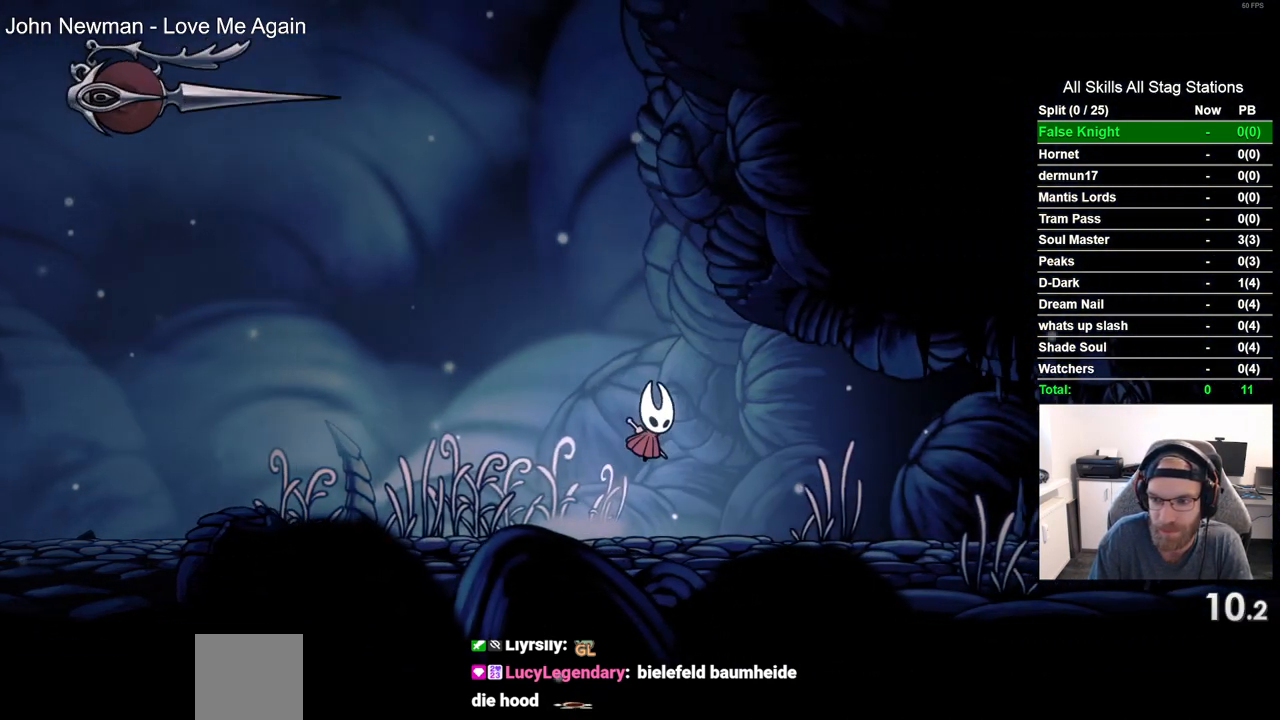
{"buttons": ["DPAD_RIGHT"], "left_stick": "center", "right_stick": "center", "events": [[167, "CROSS", "down"], [283, "CROSS", "up"]]}
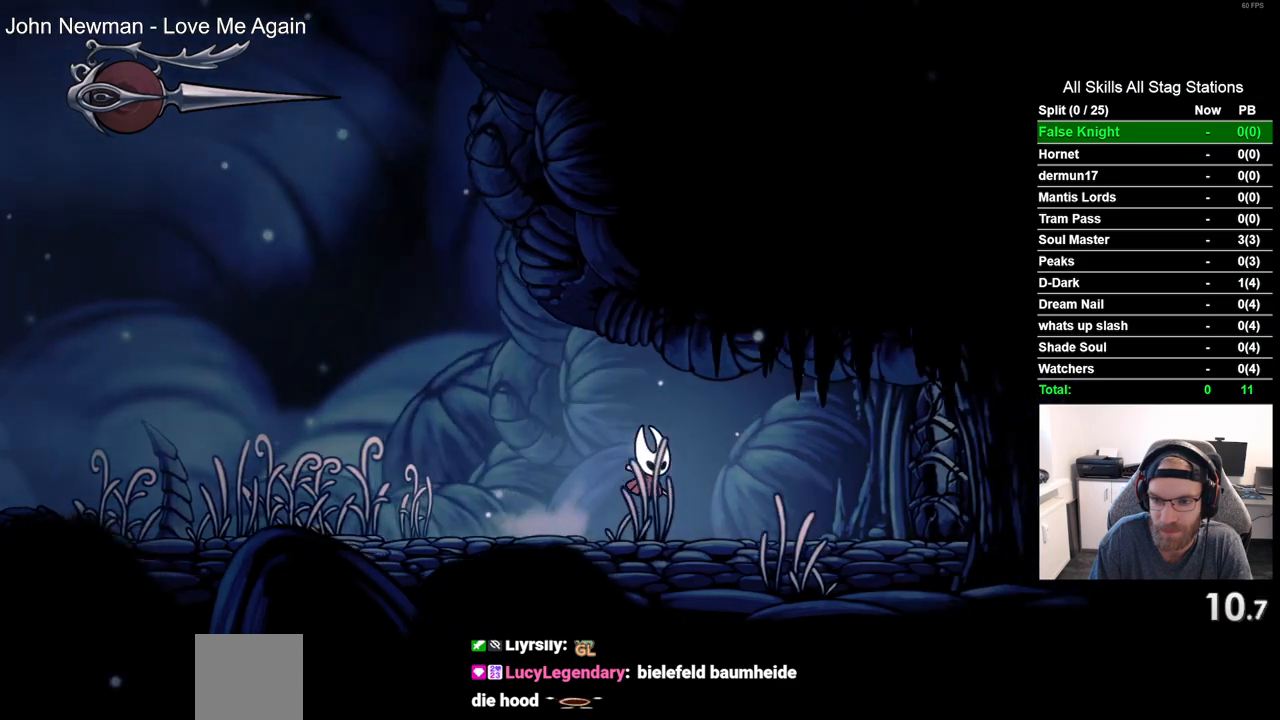
{"buttons": ["DPAD_RIGHT"], "left_stick": "center", "right_stick": "center", "events": [[283, "SQUARE", "down"], [467, "SQUARE", "up"]]}
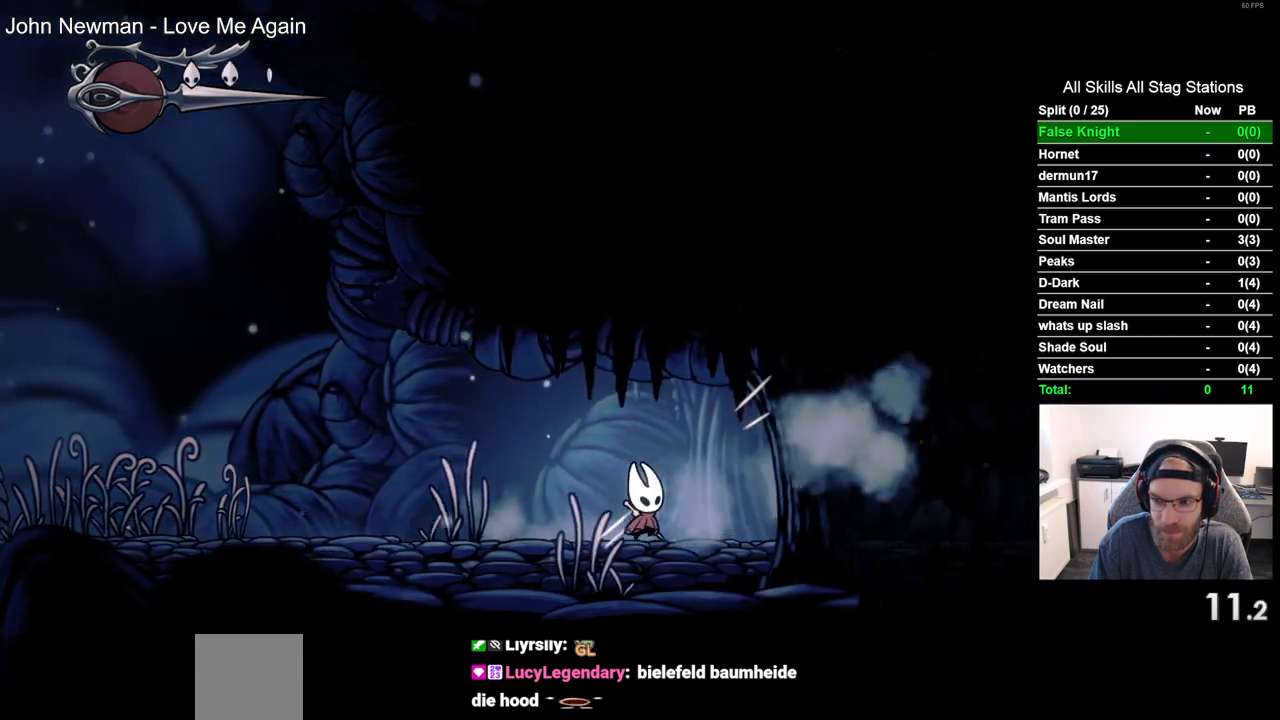
{"buttons": ["DPAD_RIGHT"], "left_stick": "center", "right_stick": "center", "events": [[183, "SQUARE", "down"], [350, "SQUARE", "up"]]}
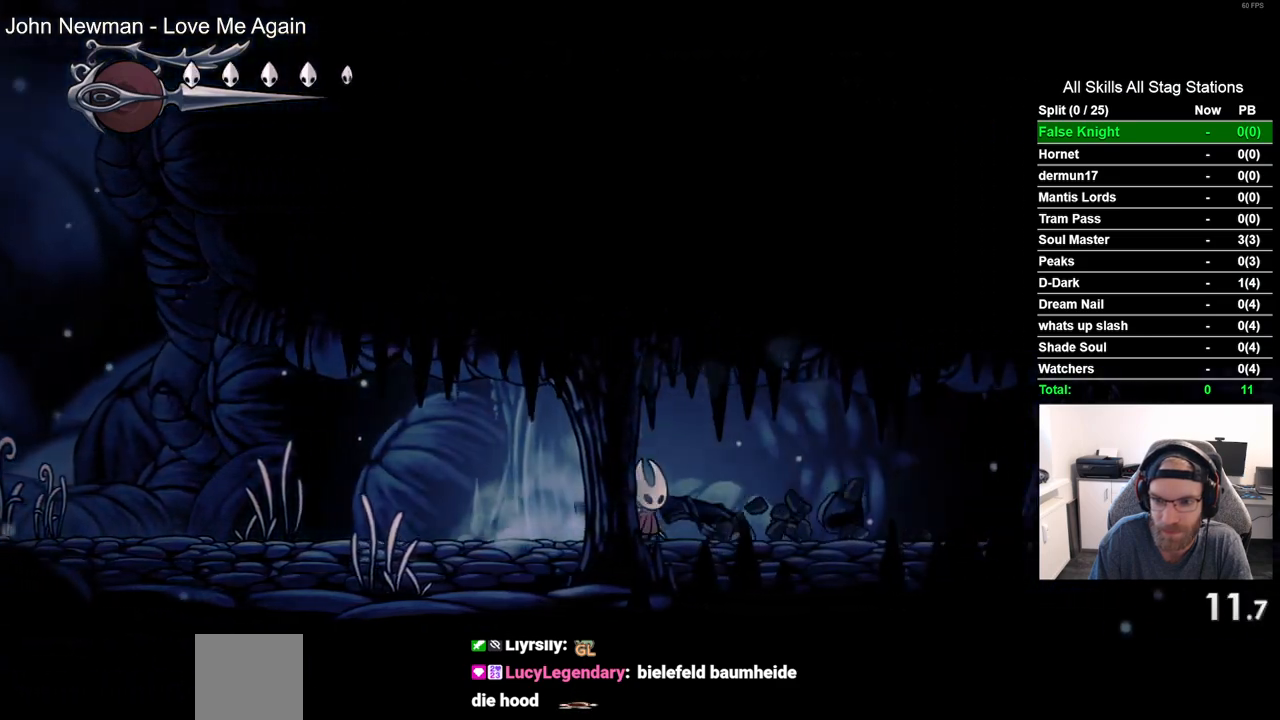
{"buttons": ["DPAD_RIGHT"], "left_stick": "center", "right_stick": "center", "events": [[133, "SQUARE", "down"], [267, "SQUARE", "up"]]}
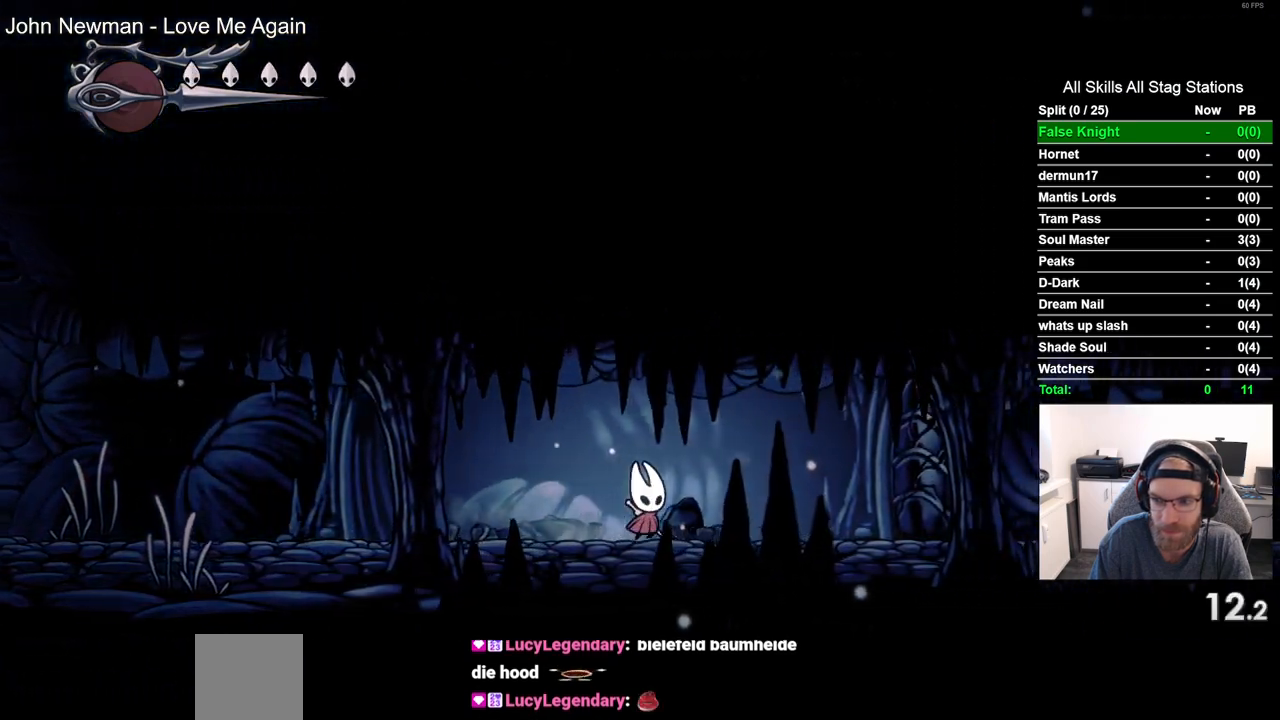
{"buttons": ["DPAD_RIGHT"], "left_stick": "center", "right_stick": "center", "events": [[200, "SQUARE", "down"], [383, "SQUARE", "up"]]}
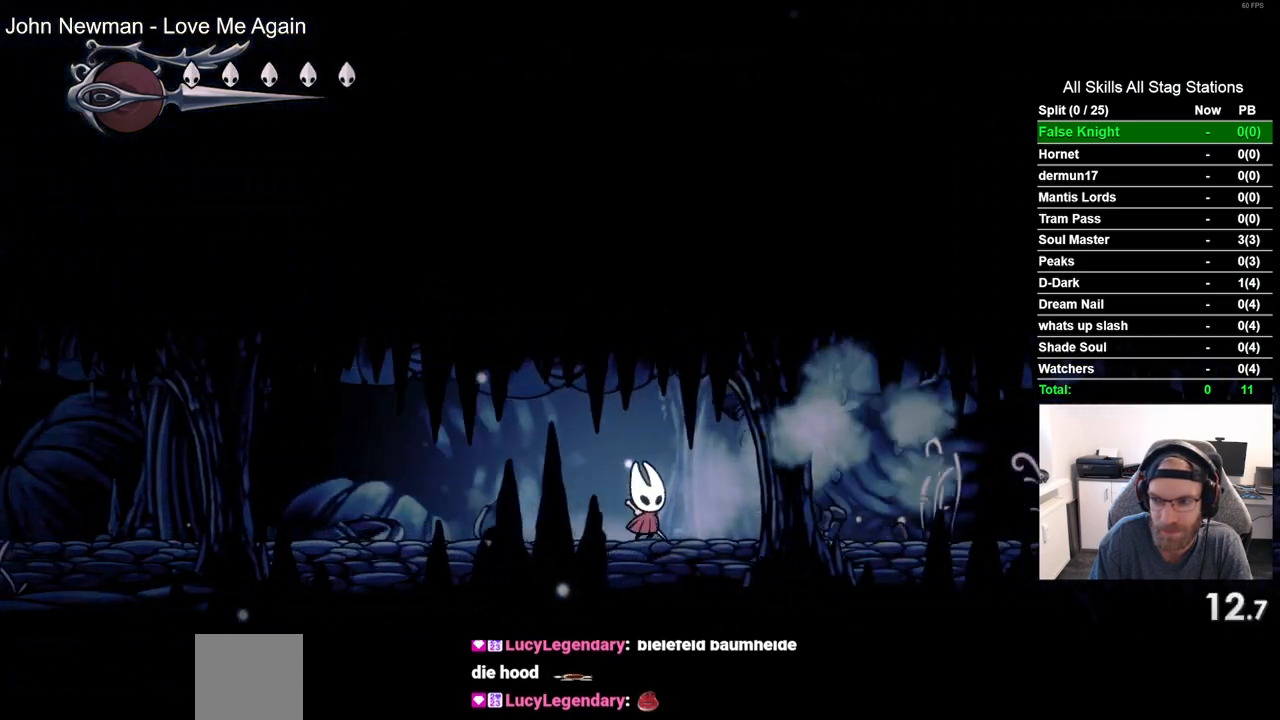
{"buttons": ["DPAD_RIGHT"], "left_stick": "center", "right_stick": "center", "events": [[167, "SQUARE", "down"], [300, "SQUARE", "up"]]}
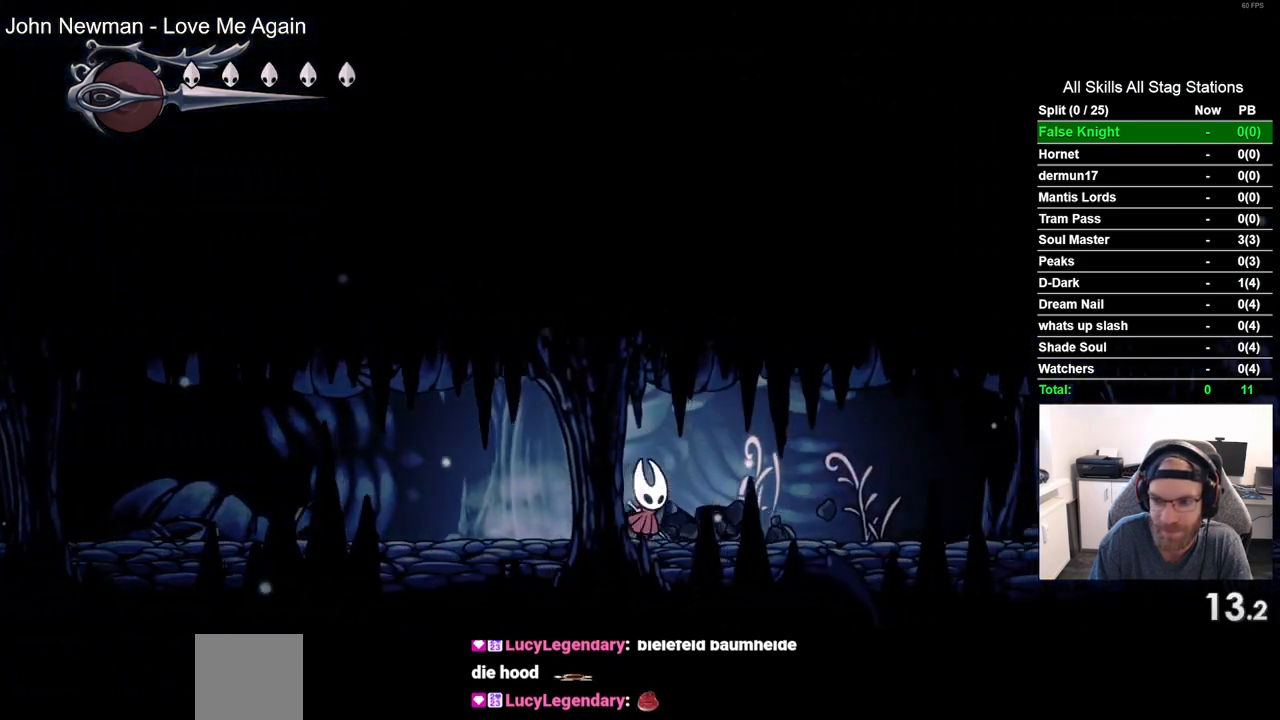
{"buttons": ["SQUARE", "DPAD_RIGHT"], "left_stick": "center", "right_stick": "center", "events": [[83, "SQUARE", "down"], [233, "SQUARE", "up"], [467, "SQUARE", "down"]]}
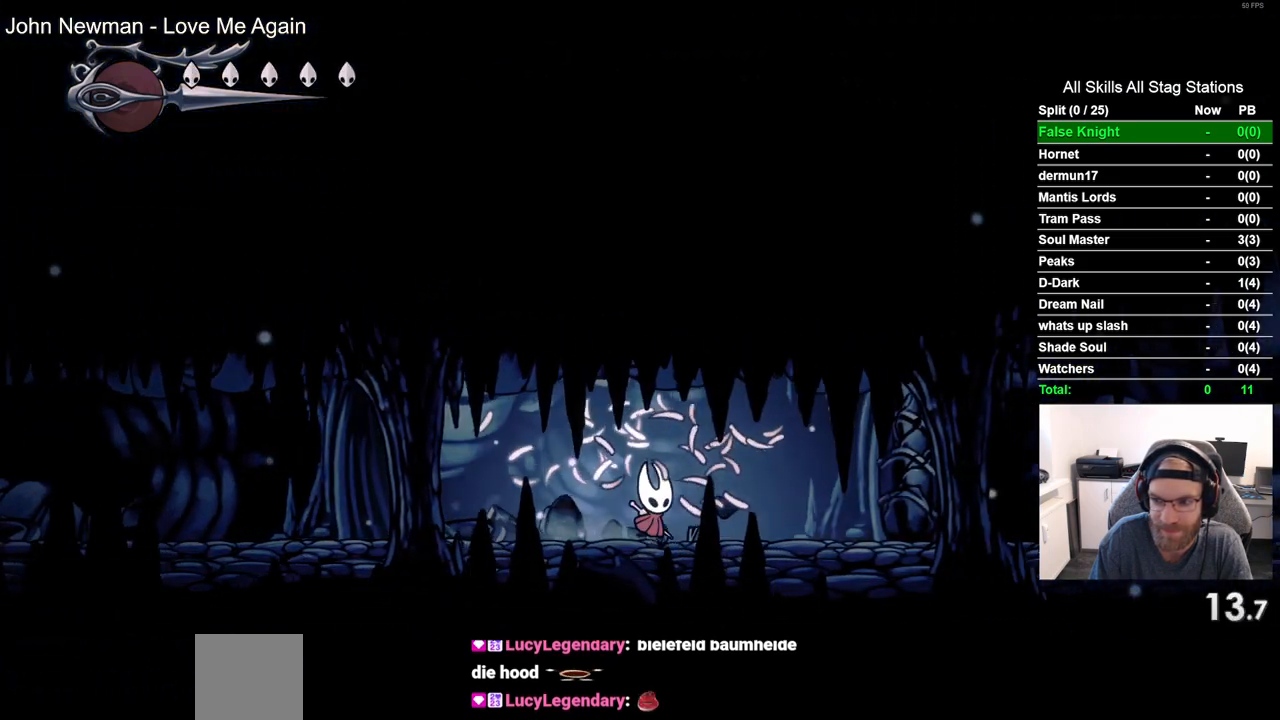
{"buttons": ["SQUARE", "DPAD_RIGHT"], "left_stick": "center", "right_stick": "center", "events": [[117, "SQUARE", "up"], [367, "SQUARE", "down"]]}
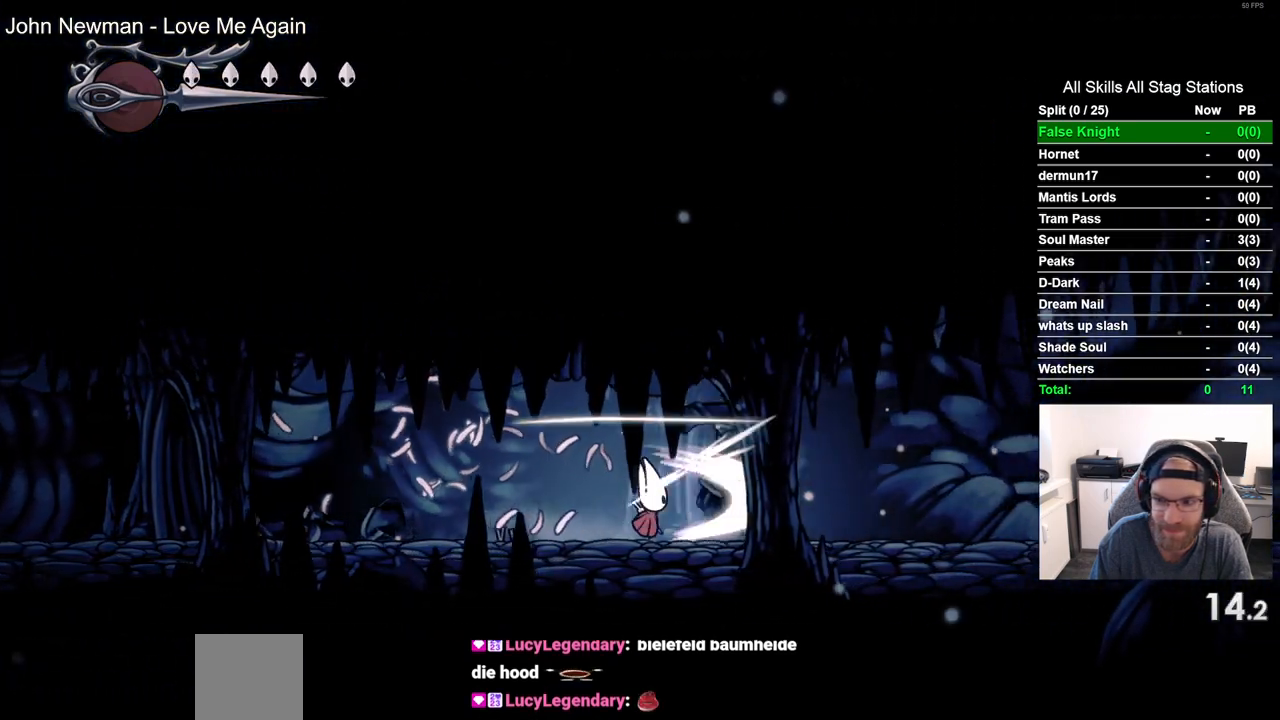
{"buttons": ["DPAD_RIGHT"], "left_stick": "center", "right_stick": "center", "events": [[33, "SQUARE", "up"], [317, "SQUARE", "down"], [500, "SQUARE", "up"]]}
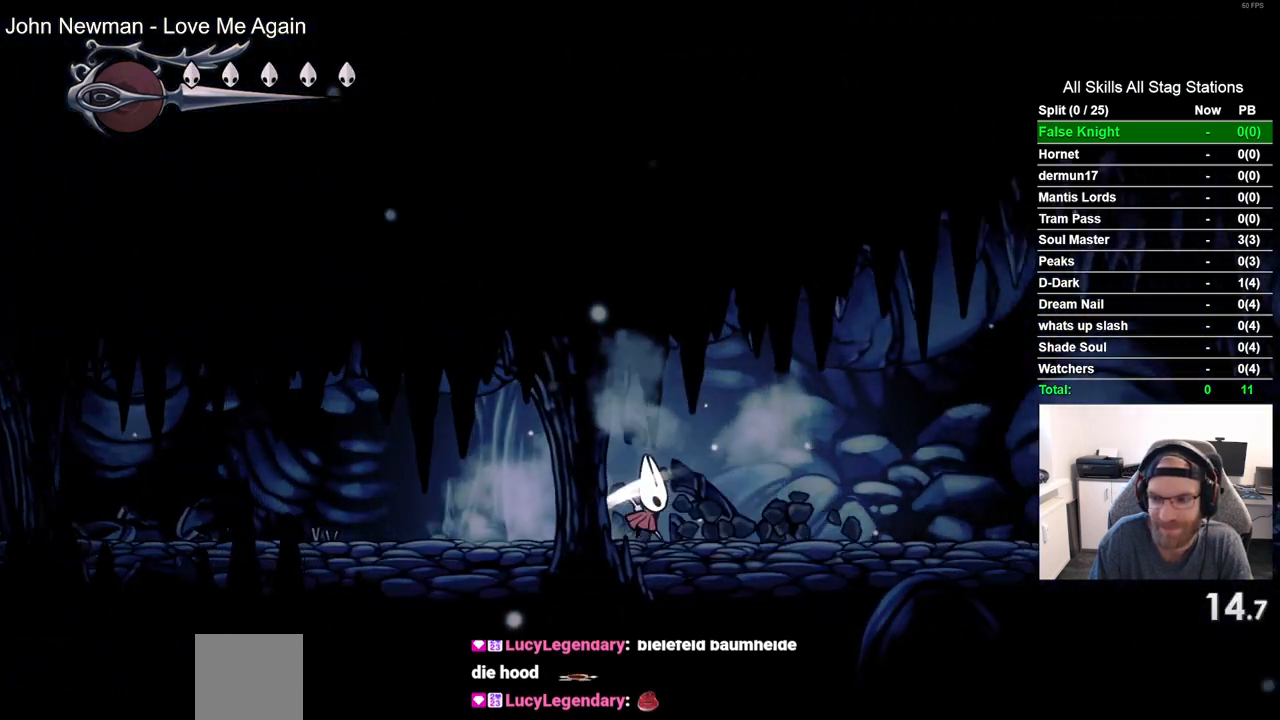
{"buttons": ["DPAD_RIGHT"], "left_stick": "center", "right_stick": "center", "events": [[250, "SQUARE", "down"], [417, "SQUARE", "up"]]}
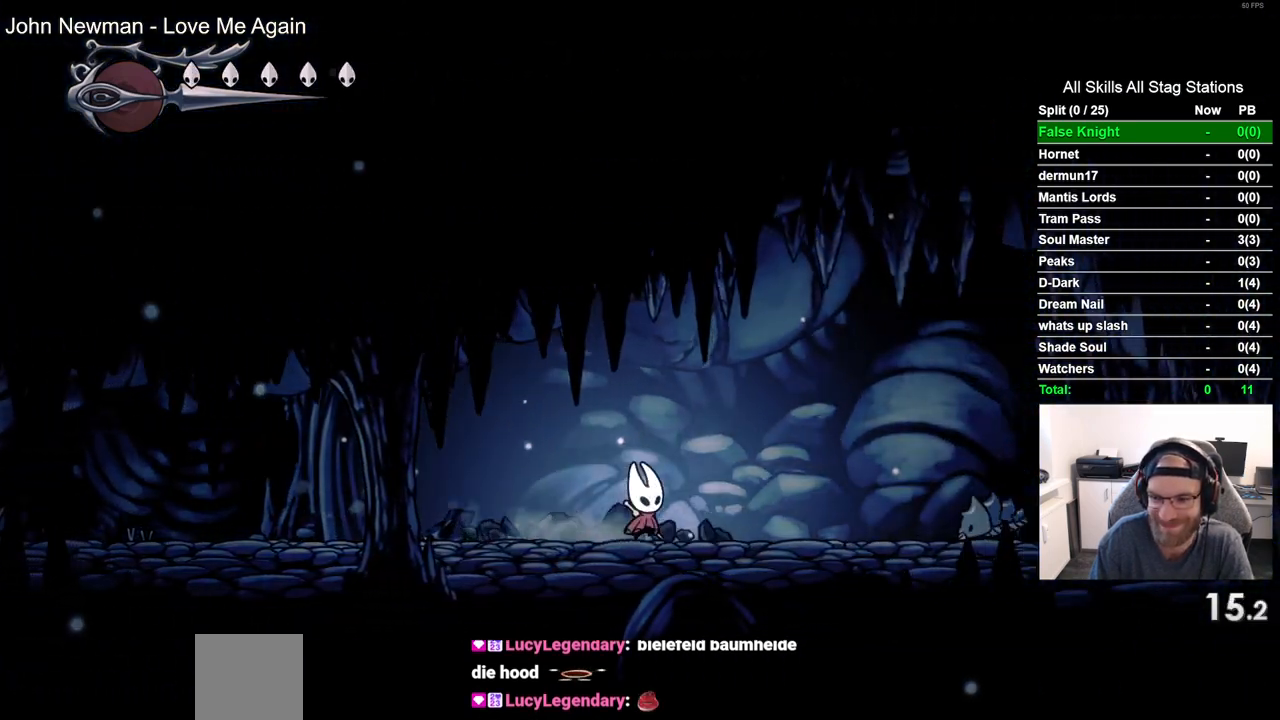
{"buttons": ["CROSS", "DPAD_RIGHT"], "left_stick": "center", "right_stick": "center", "events": [[183, "CROSS", "down"]]}
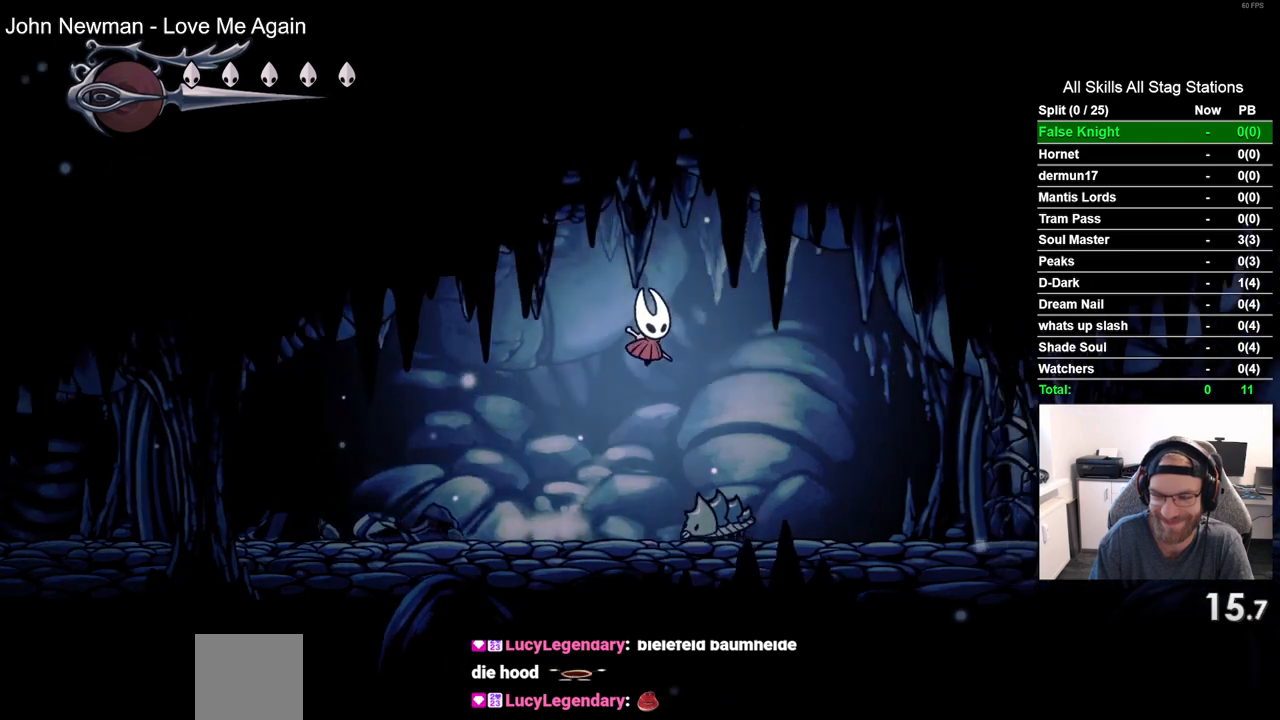
{"buttons": ["SQUARE", "DPAD_RIGHT"], "left_stick": "center", "right_stick": "center", "events": [[67, "CROSS", "up"], [500, "SQUARE", "down"]]}
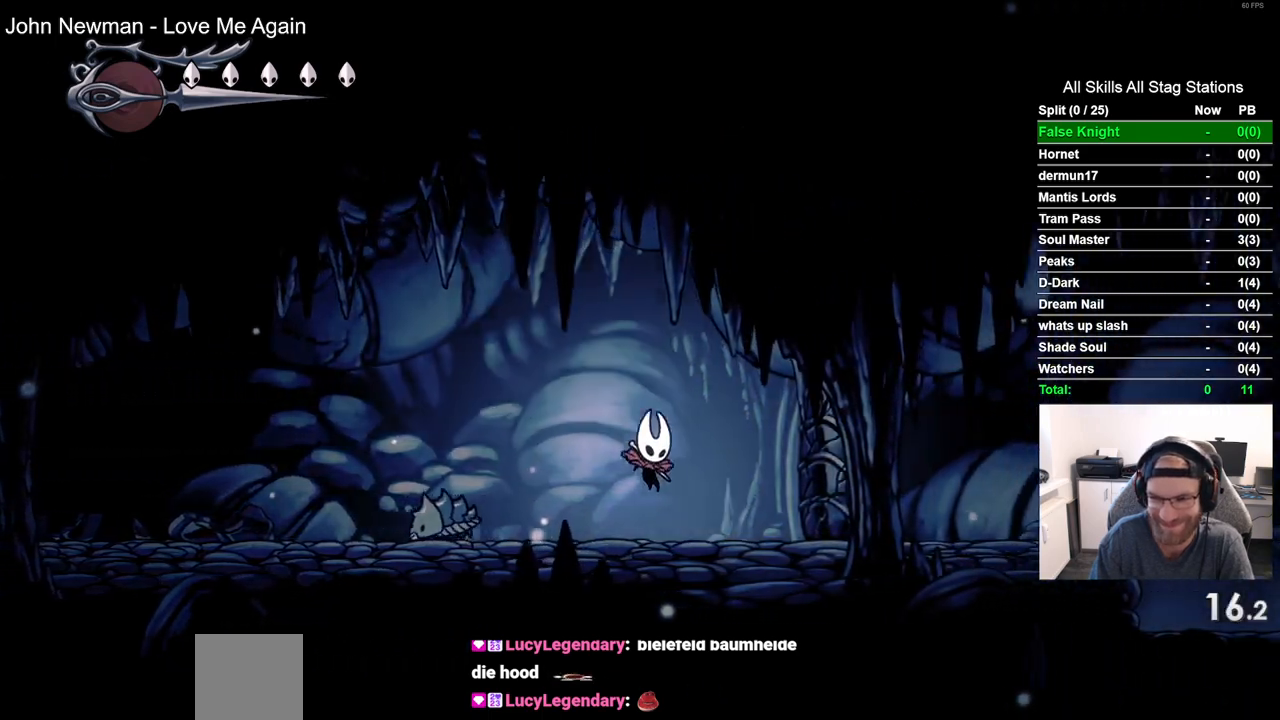
{"buttons": ["SQUARE", "DPAD_RIGHT"], "left_stick": "center", "right_stick": "center", "events": [[150, "SQUARE", "up"], [417, "SQUARE", "down"]]}
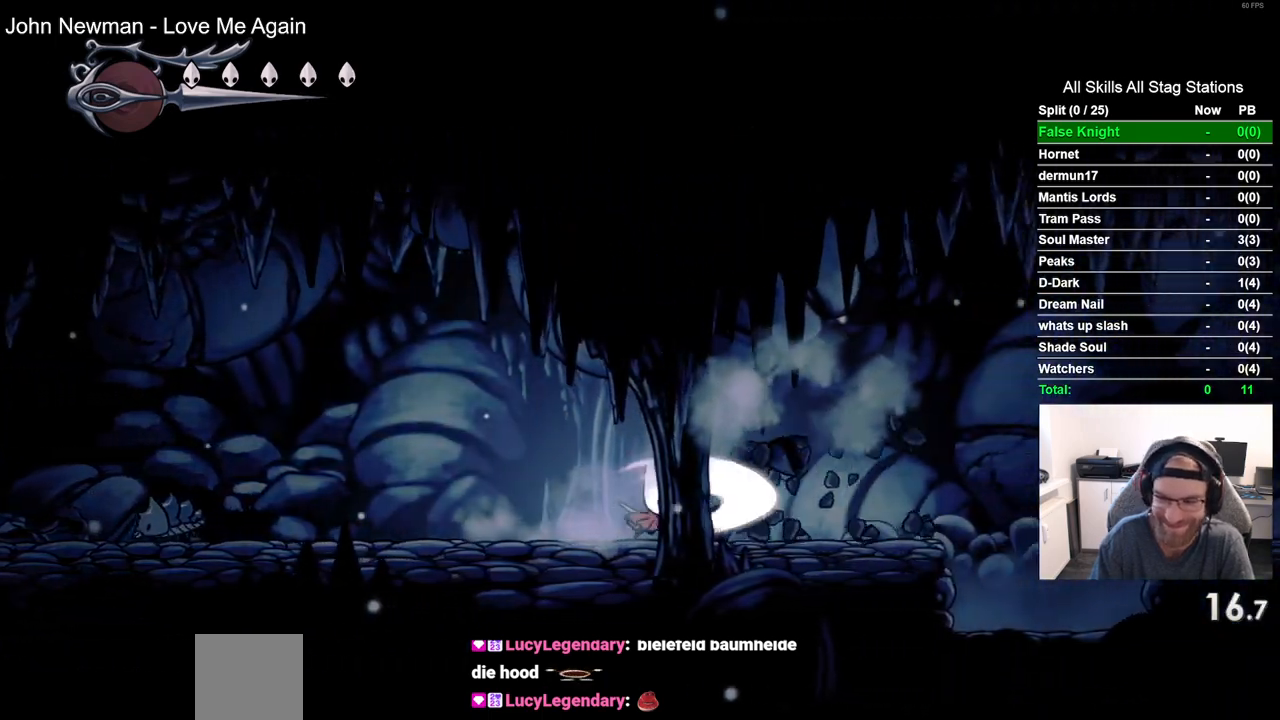
{"buttons": ["DPAD_RIGHT"], "left_stick": "center", "right_stick": "center", "events": [[67, "SQUARE", "up"], [333, "SQUARE", "down"], [450, "SQUARE", "up"]]}
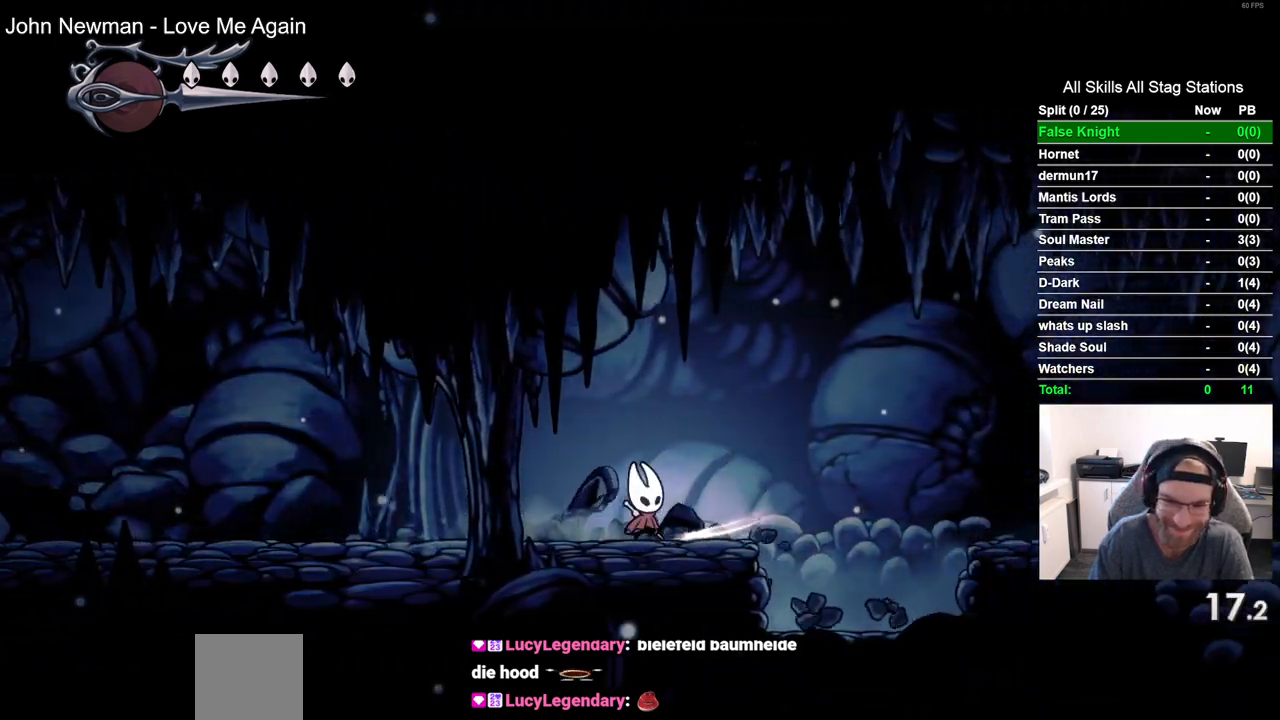
{"buttons": ["CROSS", "DPAD_RIGHT"], "left_stick": "center", "right_stick": "center", "events": [[150, "CROSS", "down"]]}
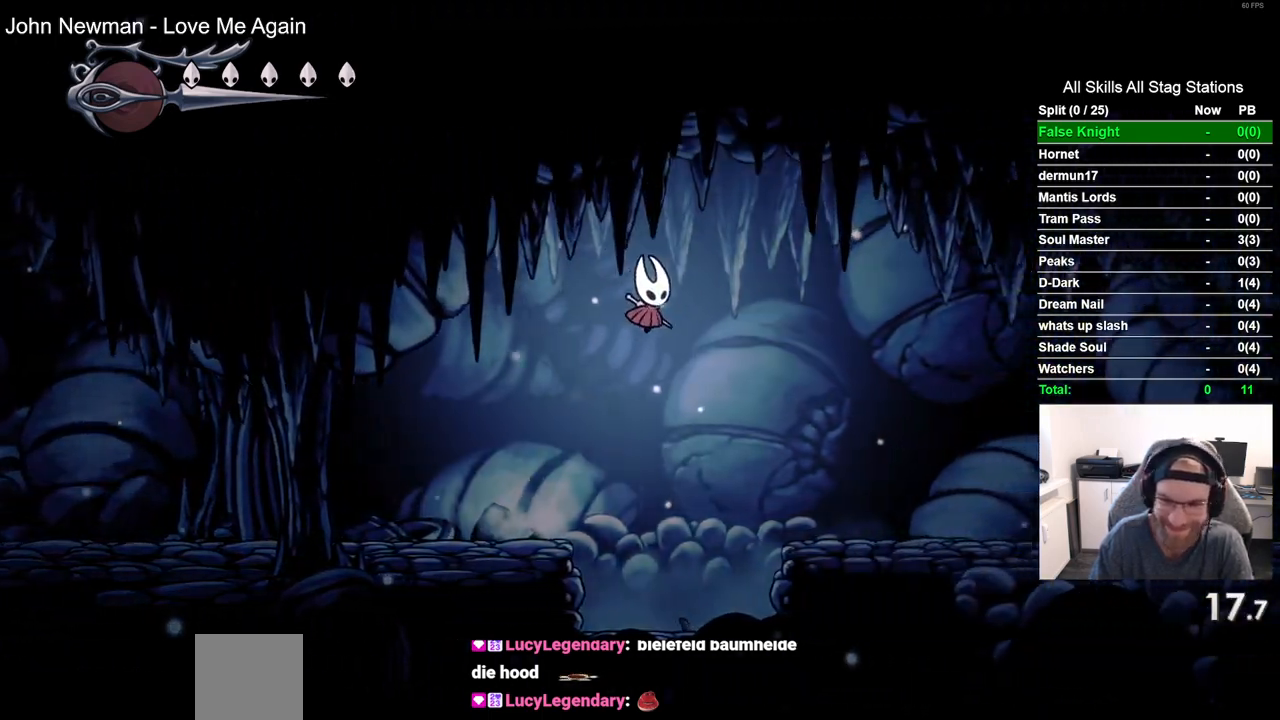
{"buttons": ["DPAD_RIGHT"], "left_stick": "center", "right_stick": "center", "events": [[50, "CROSS", "up"]]}